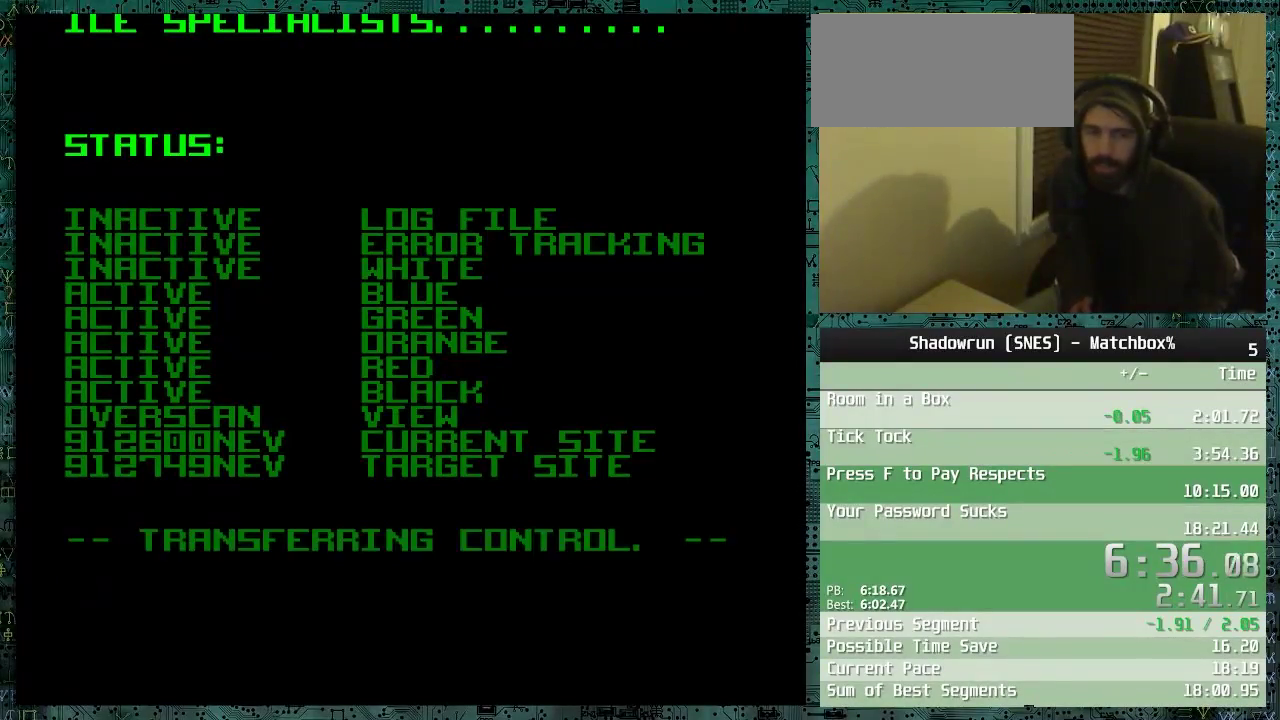
Gameplay with a controller (Nintendo layout); each line is a JSON object with the inputs held at the frame after it. "events" lists button and stick changes between this image and that frame as [ms after this image, input, new state], when the widget could be followed in between. Not read: B L3 R3.
{"buttons": ["DPAD_RIGHT"], "events": [[367, "DPAD_RIGHT", "down"]]}
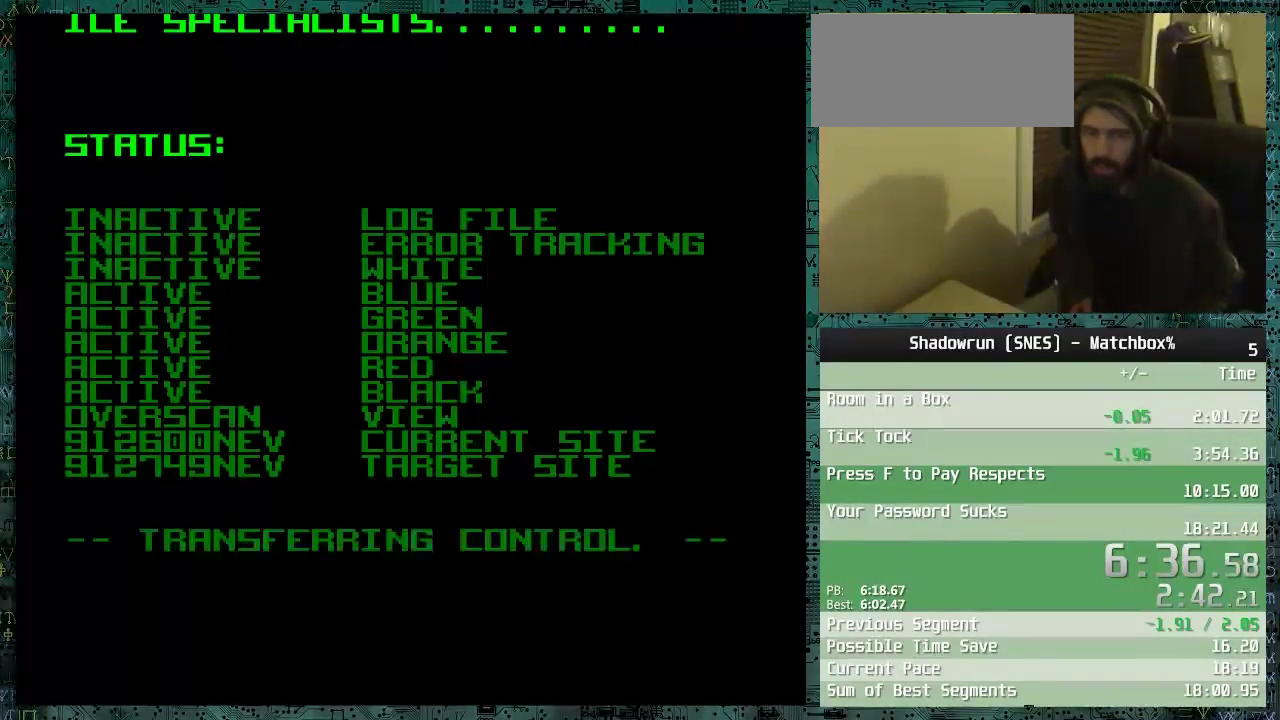
{"buttons": ["DPAD_RIGHT"], "events": []}
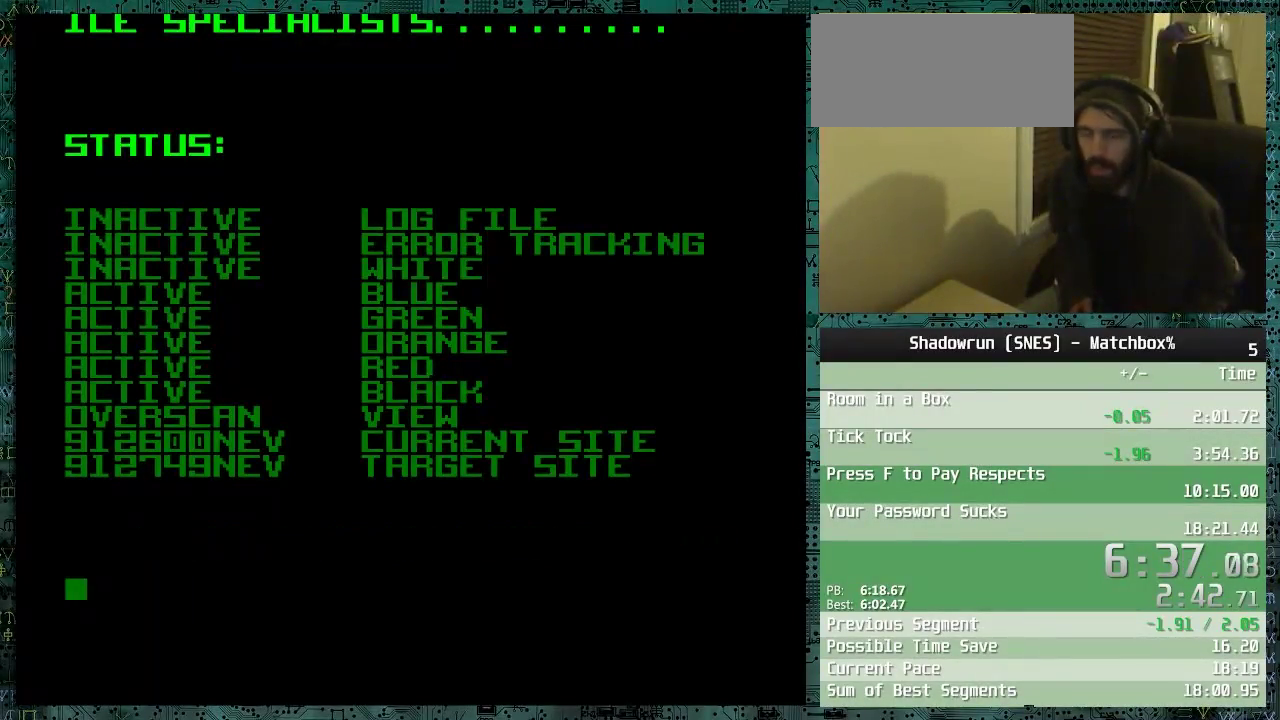
{"buttons": ["DPAD_RIGHT"], "events": []}
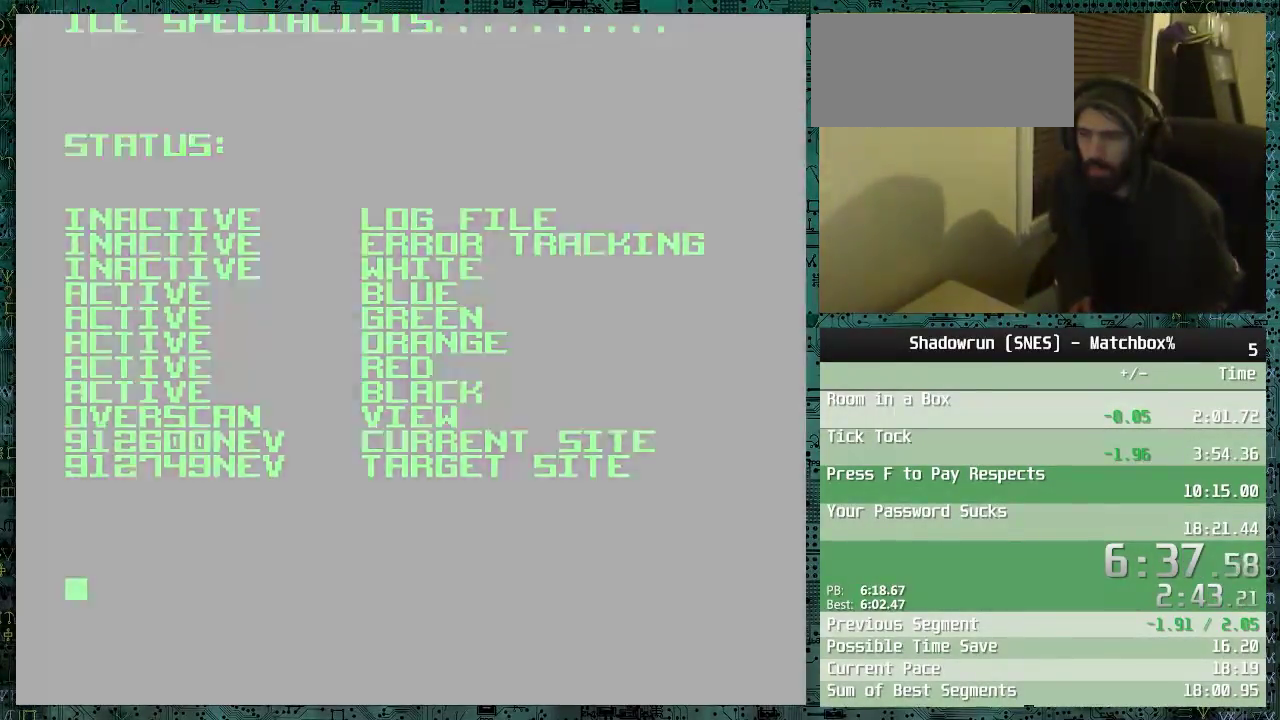
{"buttons": ["DPAD_RIGHT"], "events": []}
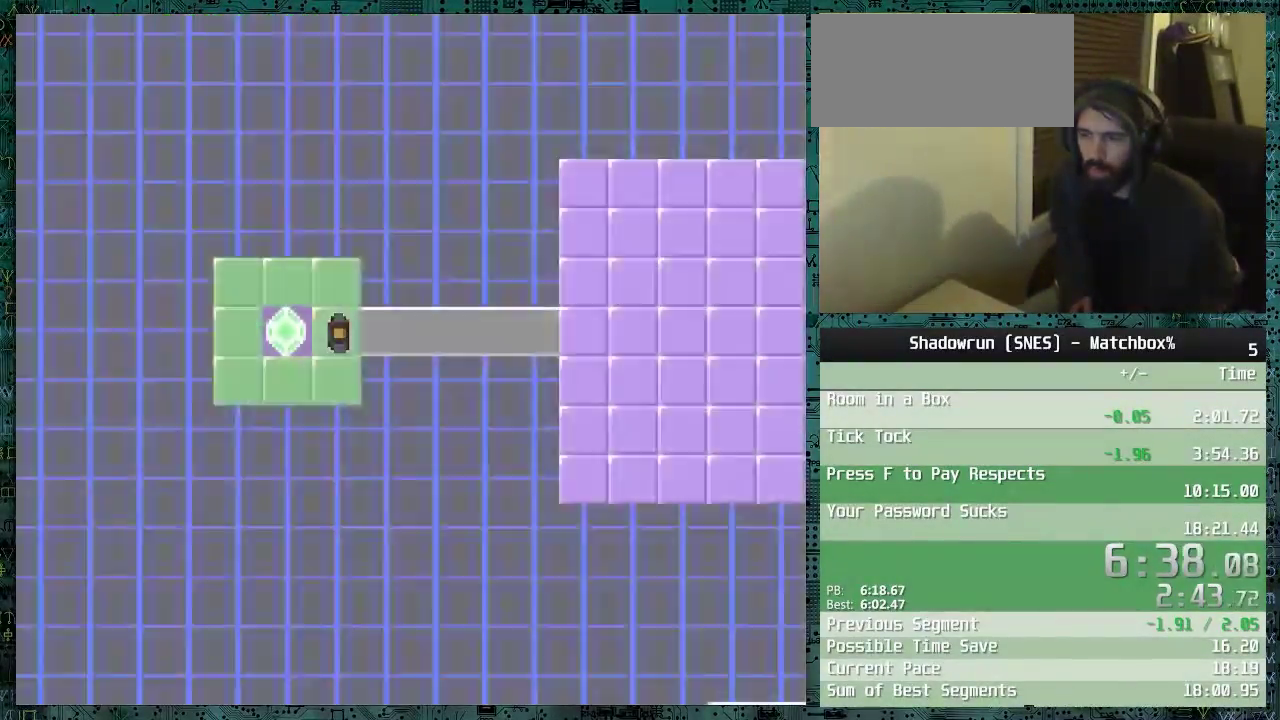
{"buttons": ["DPAD_RIGHT"], "events": []}
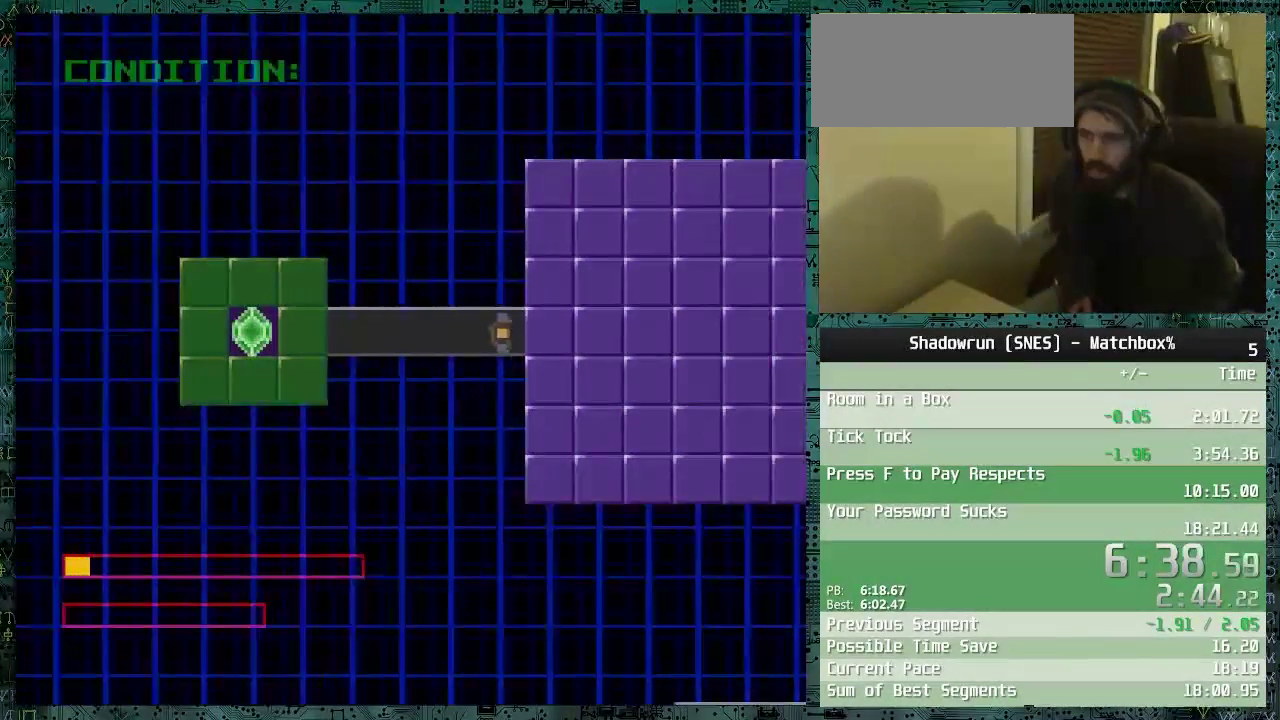
{"buttons": [], "events": [[217, "DPAD_RIGHT", "up"]]}
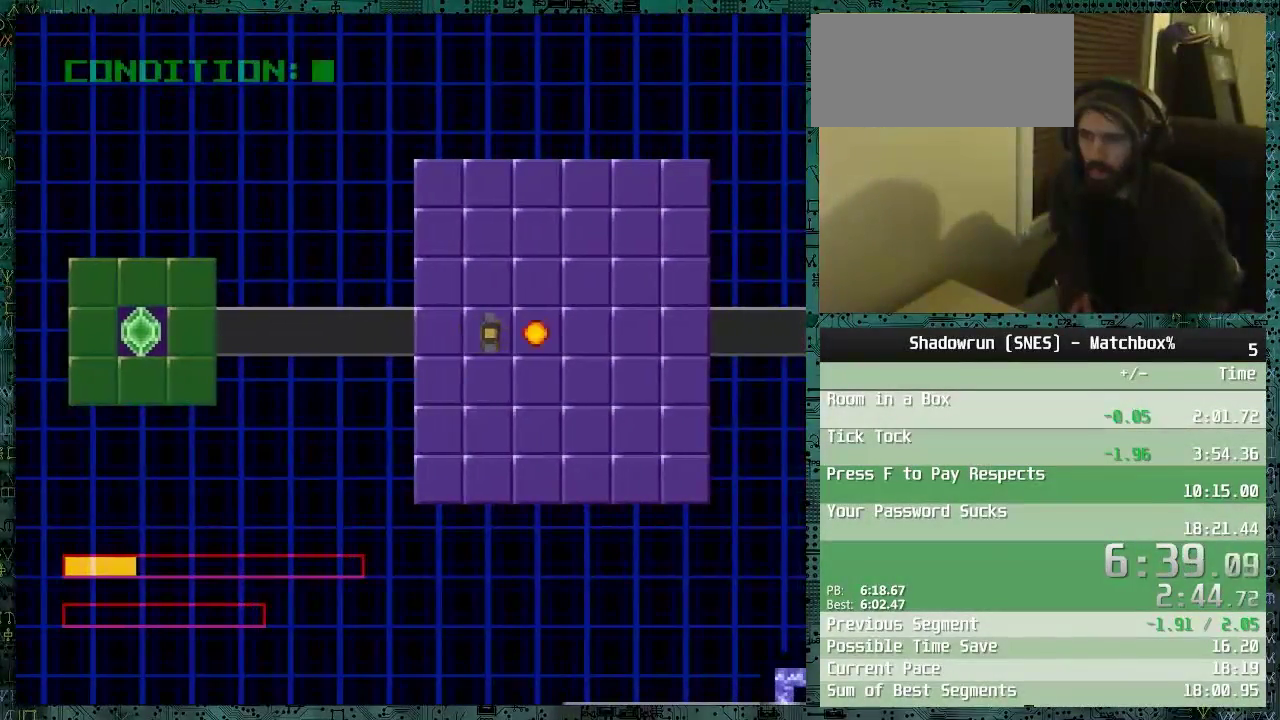
{"buttons": ["DPAD_RIGHT"], "events": [[217, "DPAD_RIGHT", "down"]]}
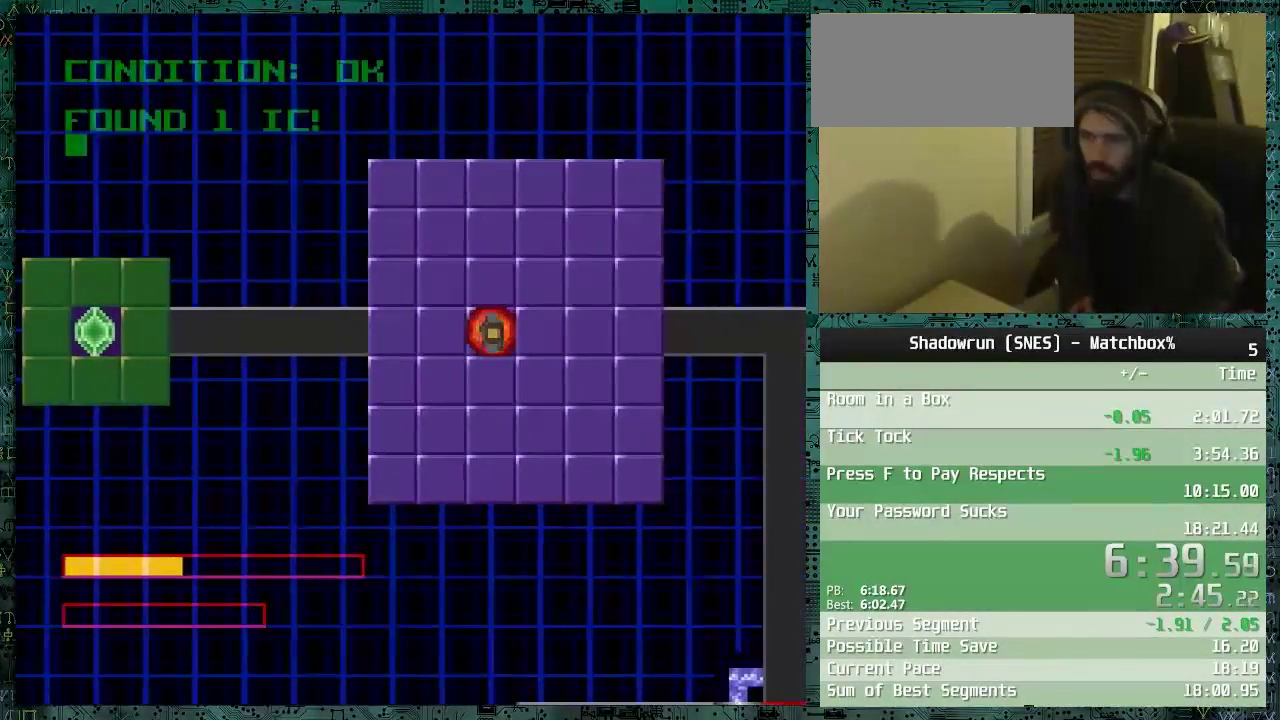
{"buttons": [], "events": [[167, "DPAD_RIGHT", "up"]]}
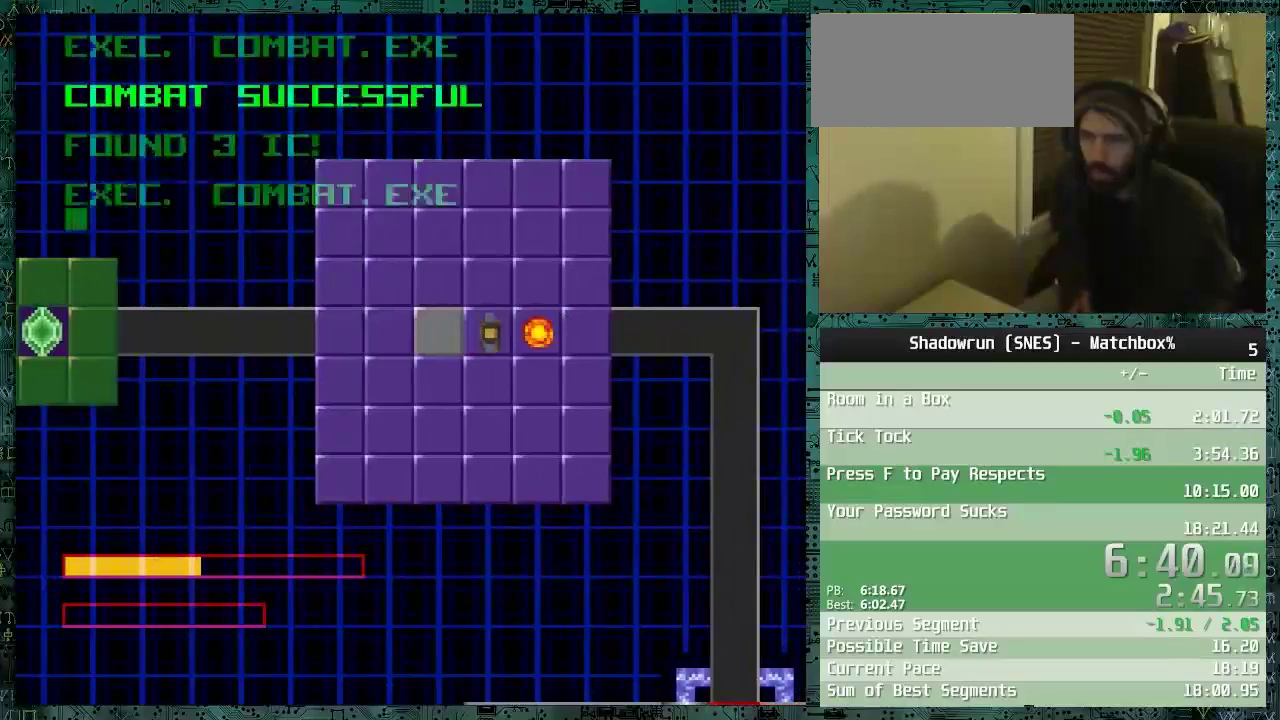
{"buttons": ["DPAD_RIGHT"], "events": [[167, "DPAD_RIGHT", "down"]]}
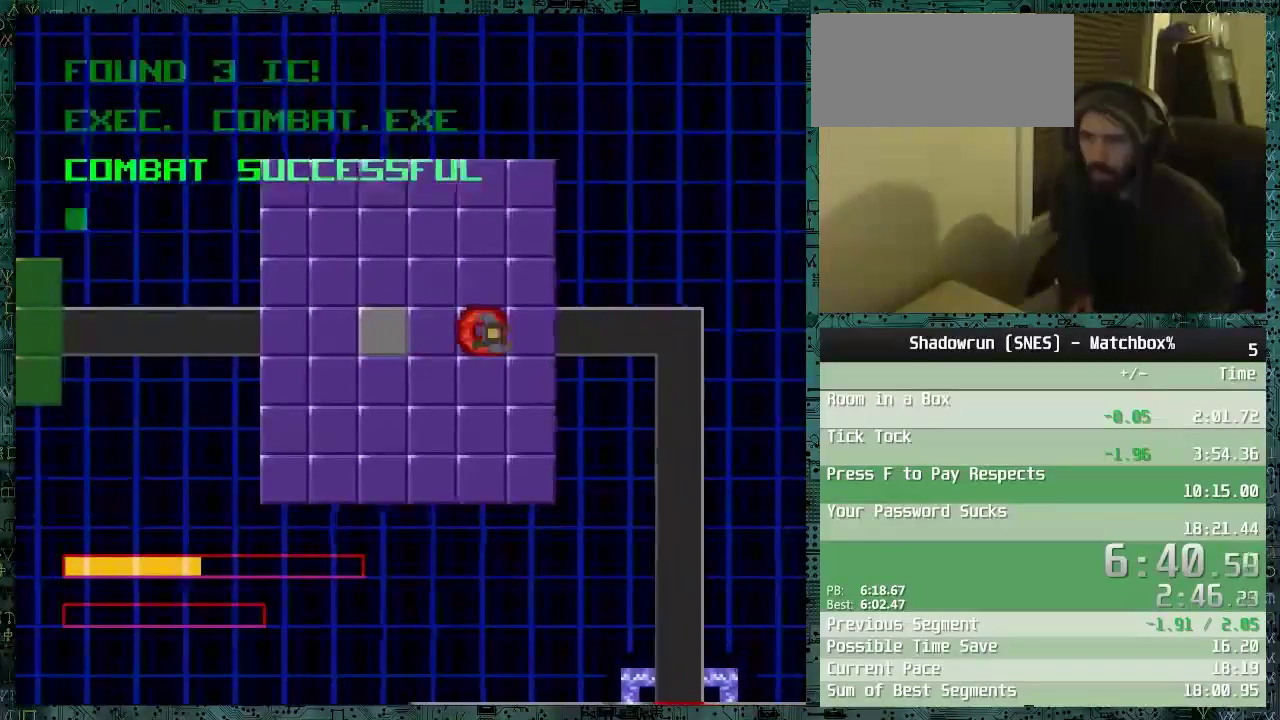
{"buttons": ["DPAD_DOWN"], "events": [[417, "DPAD_DOWN", "down"], [417, "DPAD_RIGHT", "up"]]}
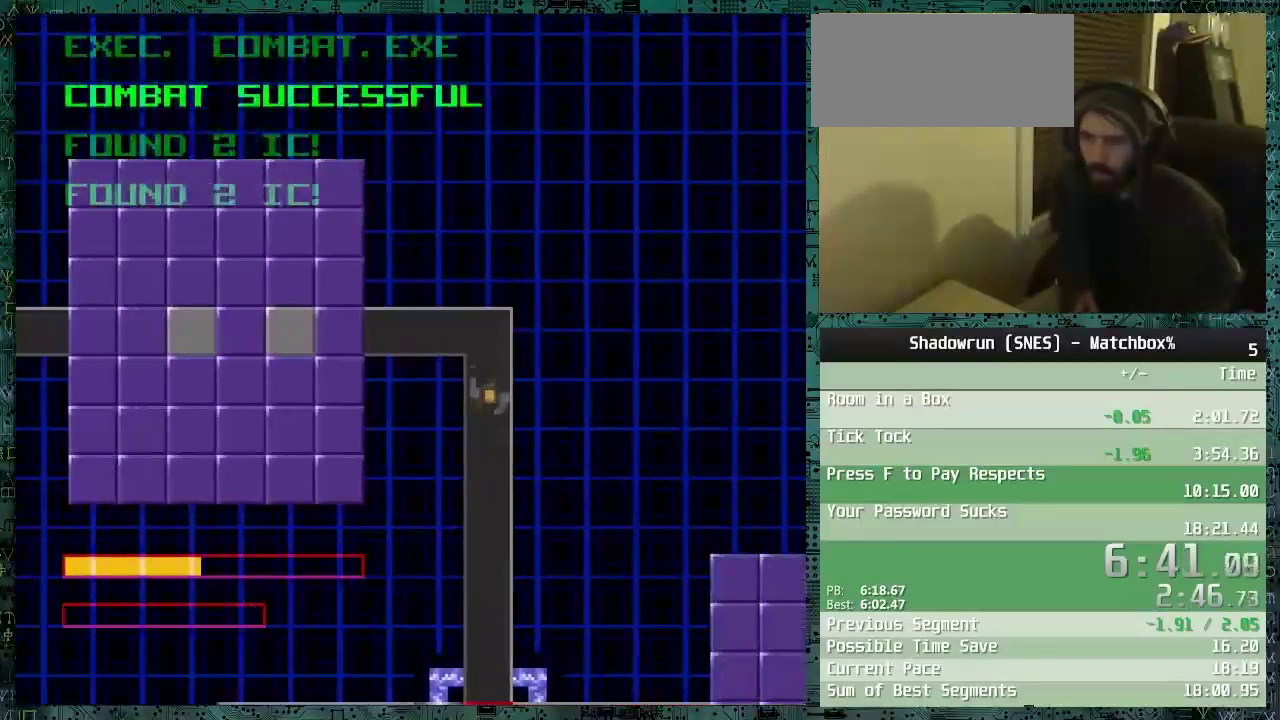
{"buttons": ["DPAD_RIGHT"], "events": [[317, "DPAD_DOWN", "up"], [367, "DPAD_RIGHT", "down"]]}
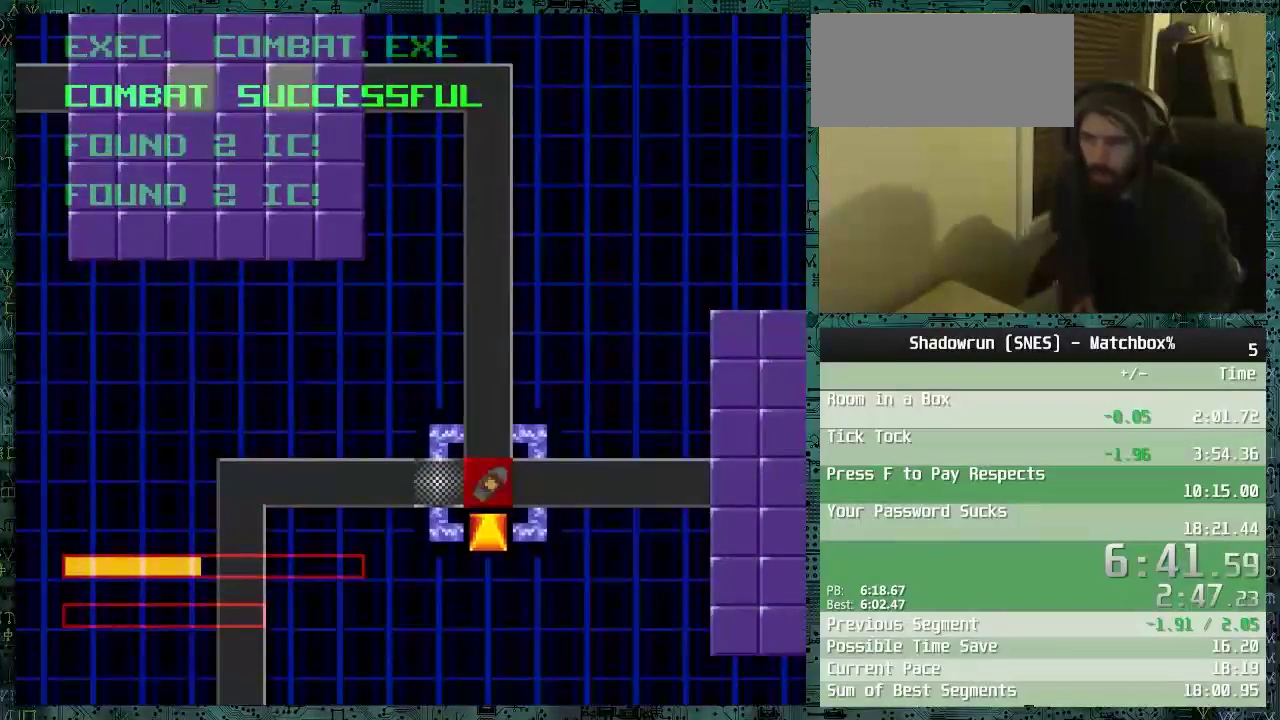
{"buttons": ["DPAD_RIGHT"], "events": []}
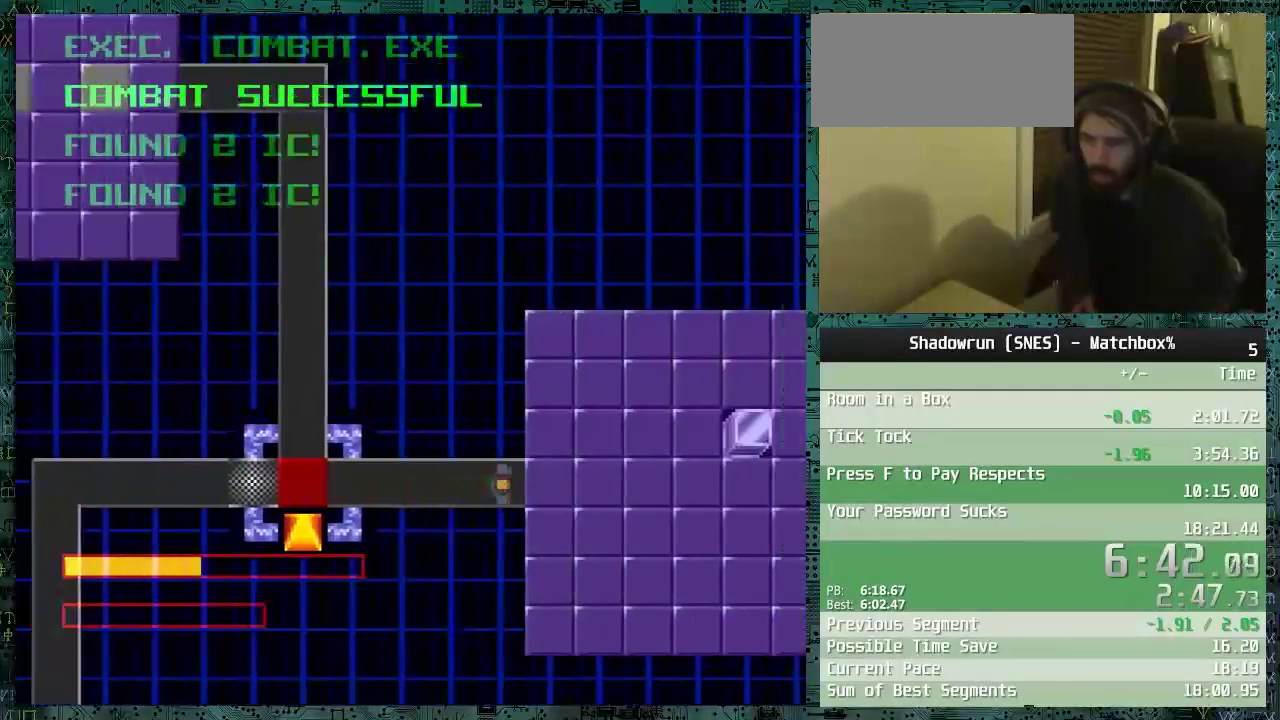
{"buttons": [], "events": [[217, "DPAD_RIGHT", "up"]]}
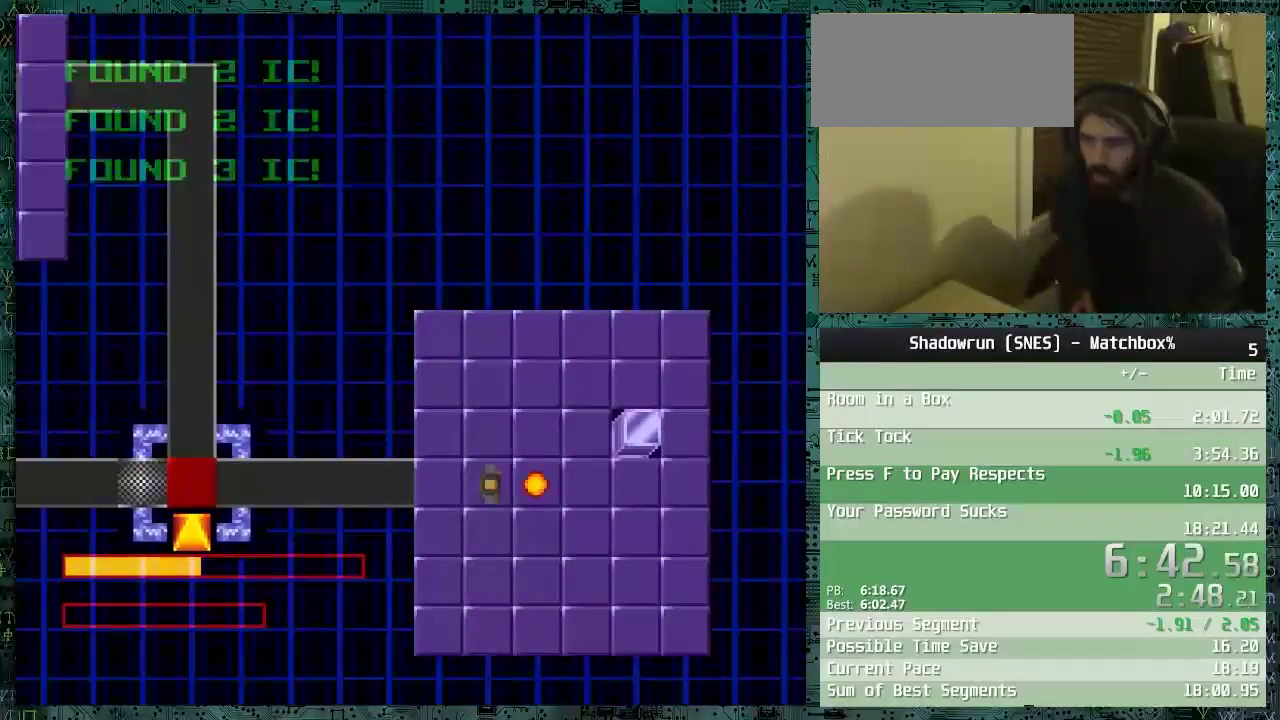
{"buttons": [], "events": [[217, "DPAD_RIGHT", "down"], [367, "DPAD_RIGHT", "up"]]}
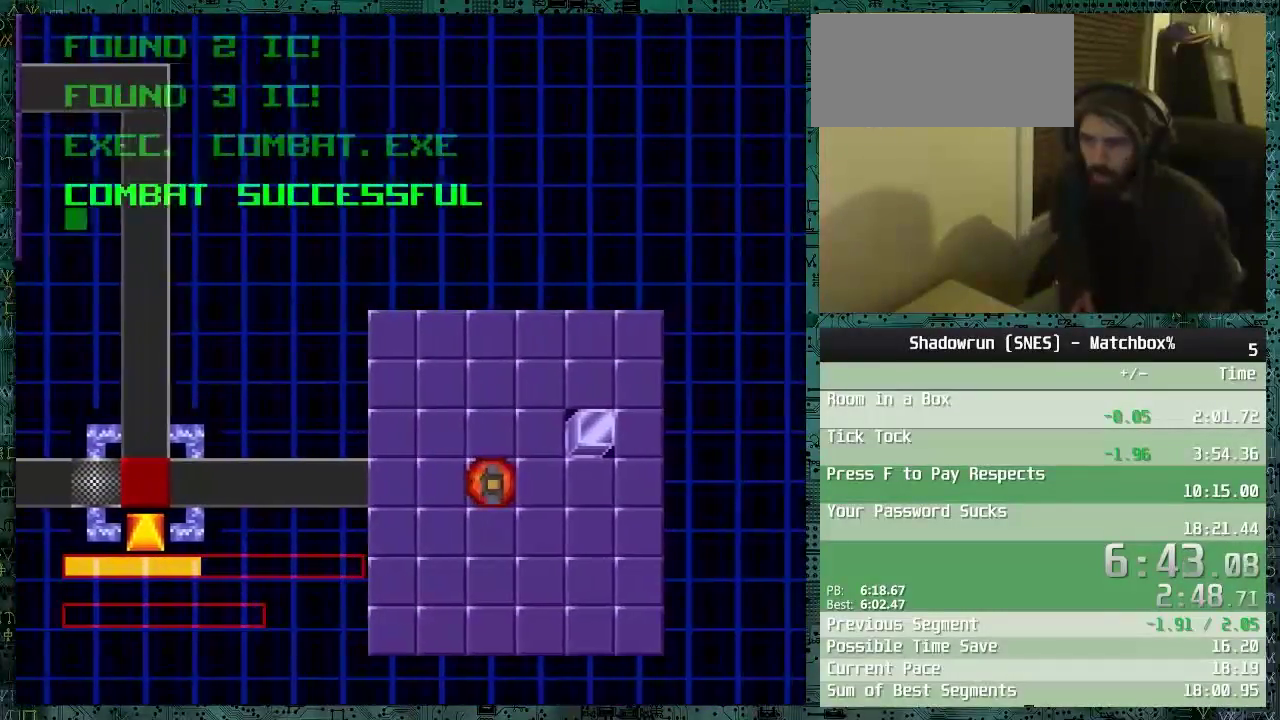
{"buttons": ["DPAD_RIGHT"], "events": [[367, "DPAD_RIGHT", "down"]]}
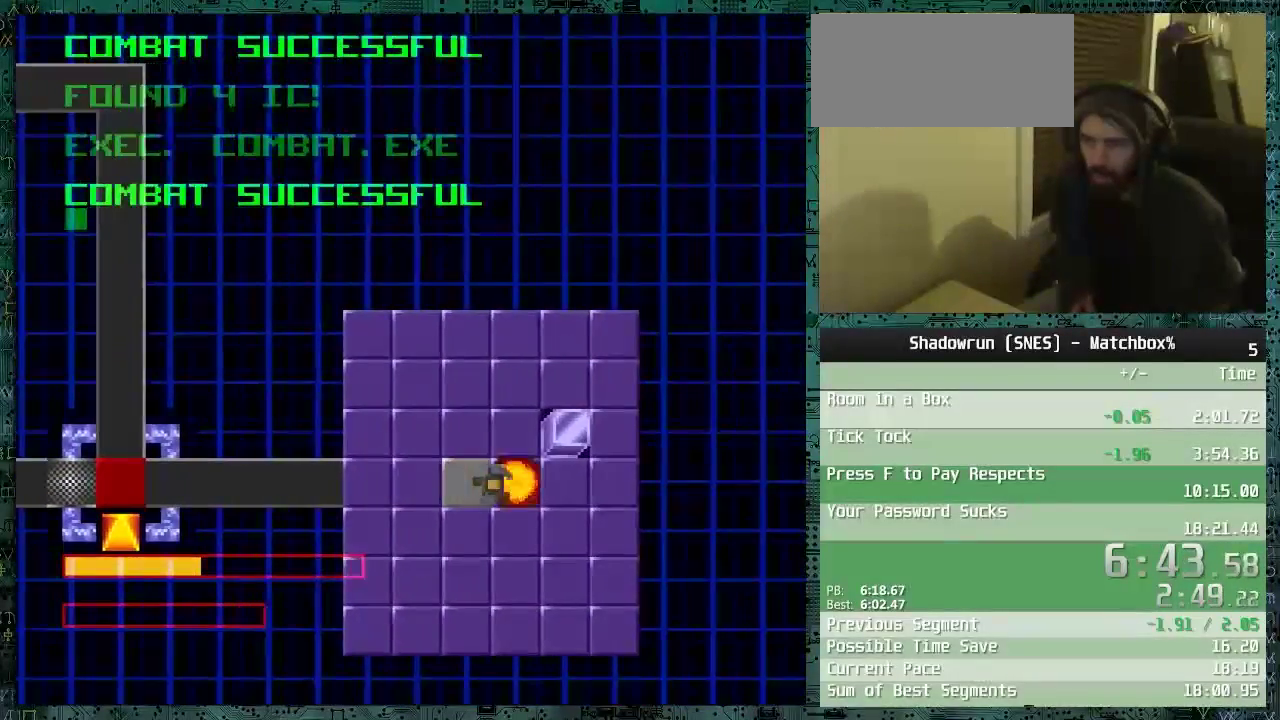
{"buttons": ["DPAD_UP"], "events": [[217, "DPAD_RIGHT", "up"], [267, "DPAD_UP", "down"]]}
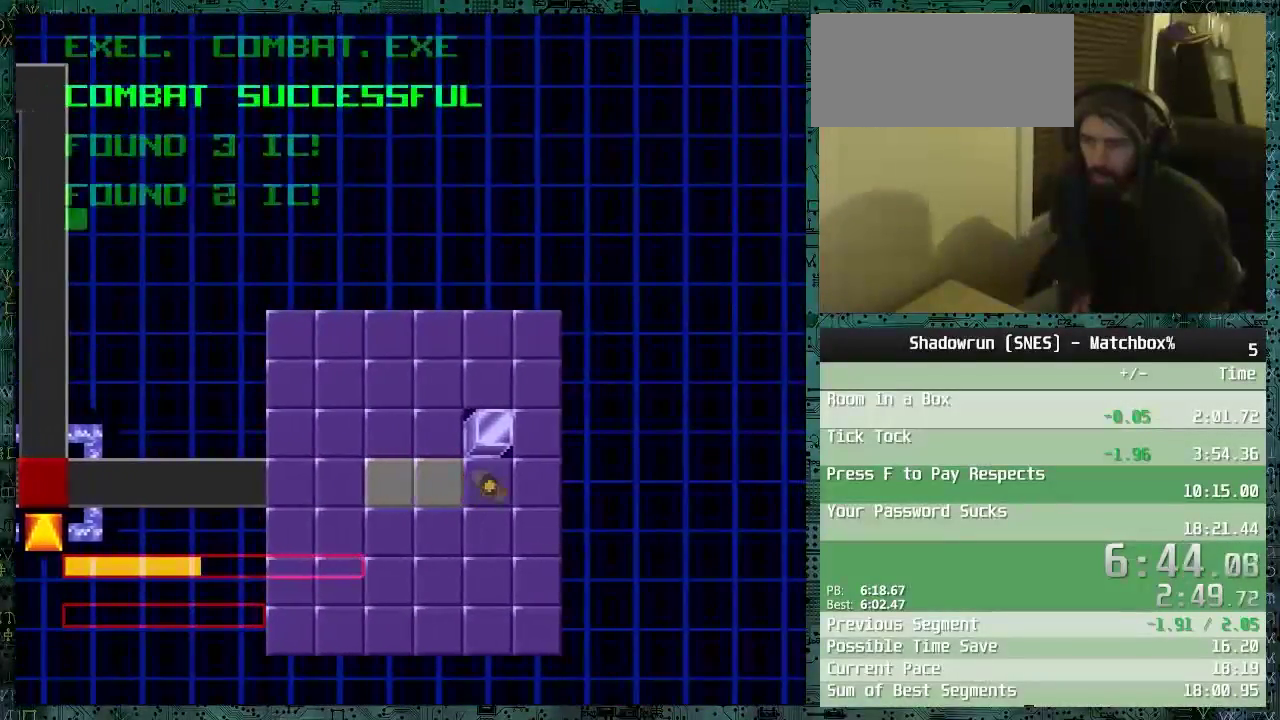
{"buttons": ["DPAD_LEFT"], "events": [[117, "DPAD_UP", "up"], [167, "A", "down"], [317, "A", "up"], [367, "DPAD_LEFT", "down"]]}
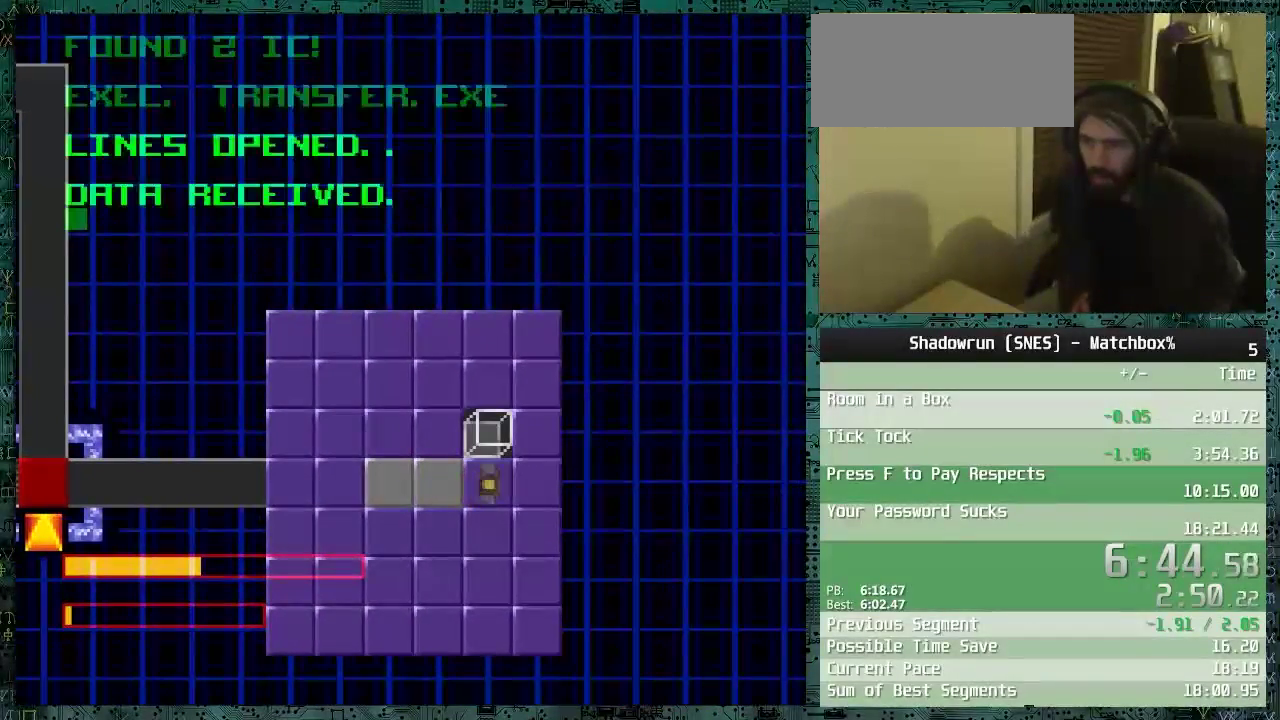
{"buttons": ["DPAD_LEFT"], "events": []}
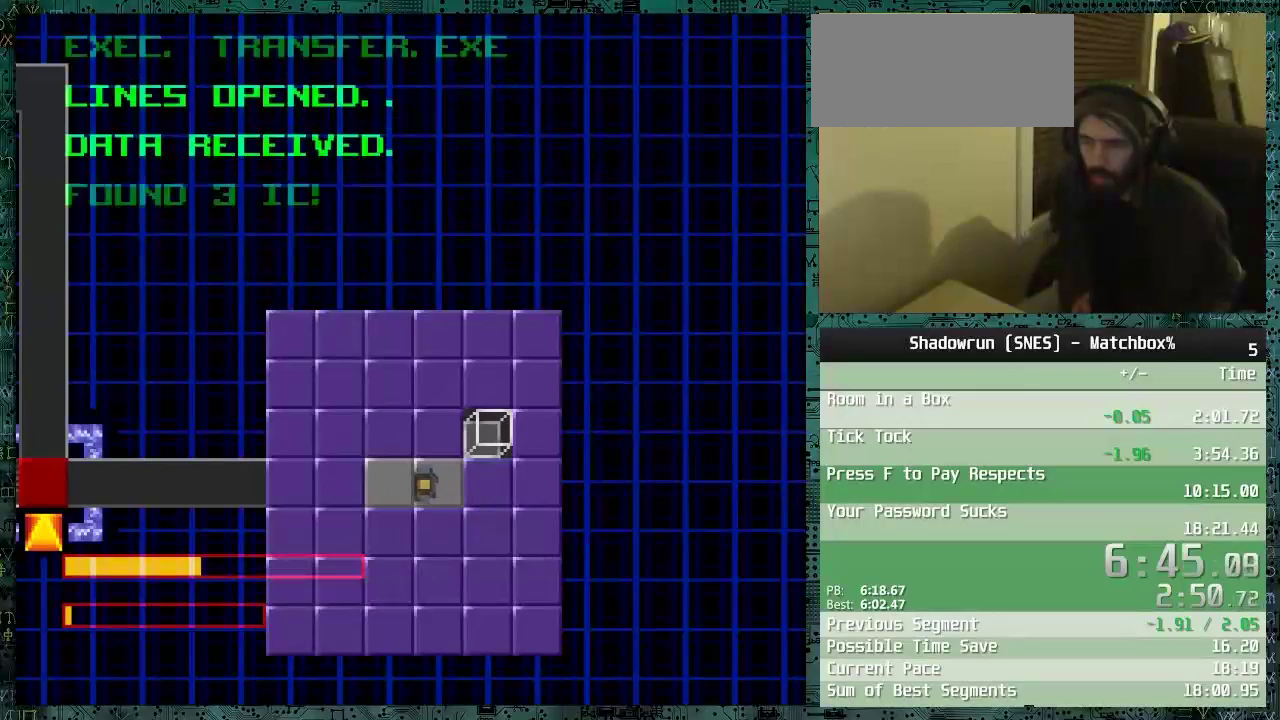
{"buttons": ["DPAD_LEFT"], "events": []}
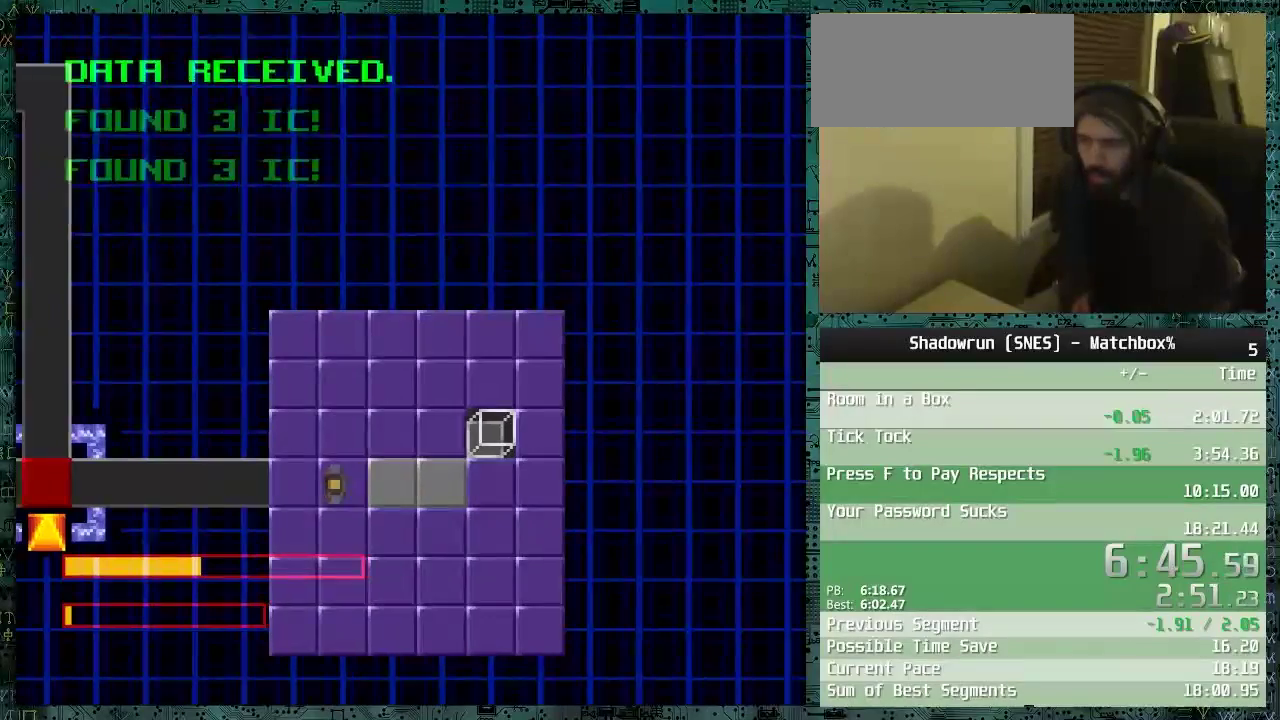
{"buttons": ["DPAD_LEFT"], "events": []}
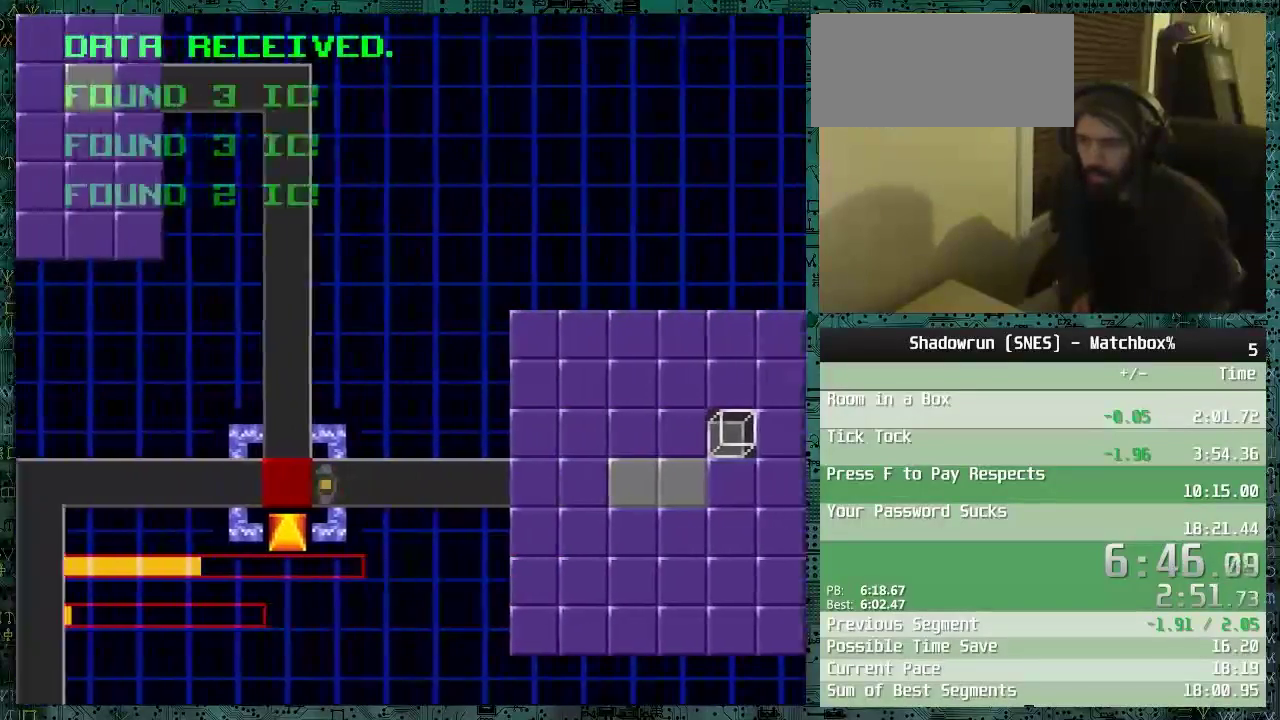
{"buttons": ["DPAD_DOWN"], "events": [[367, "DPAD_DOWN", "down"], [417, "DPAD_LEFT", "up"]]}
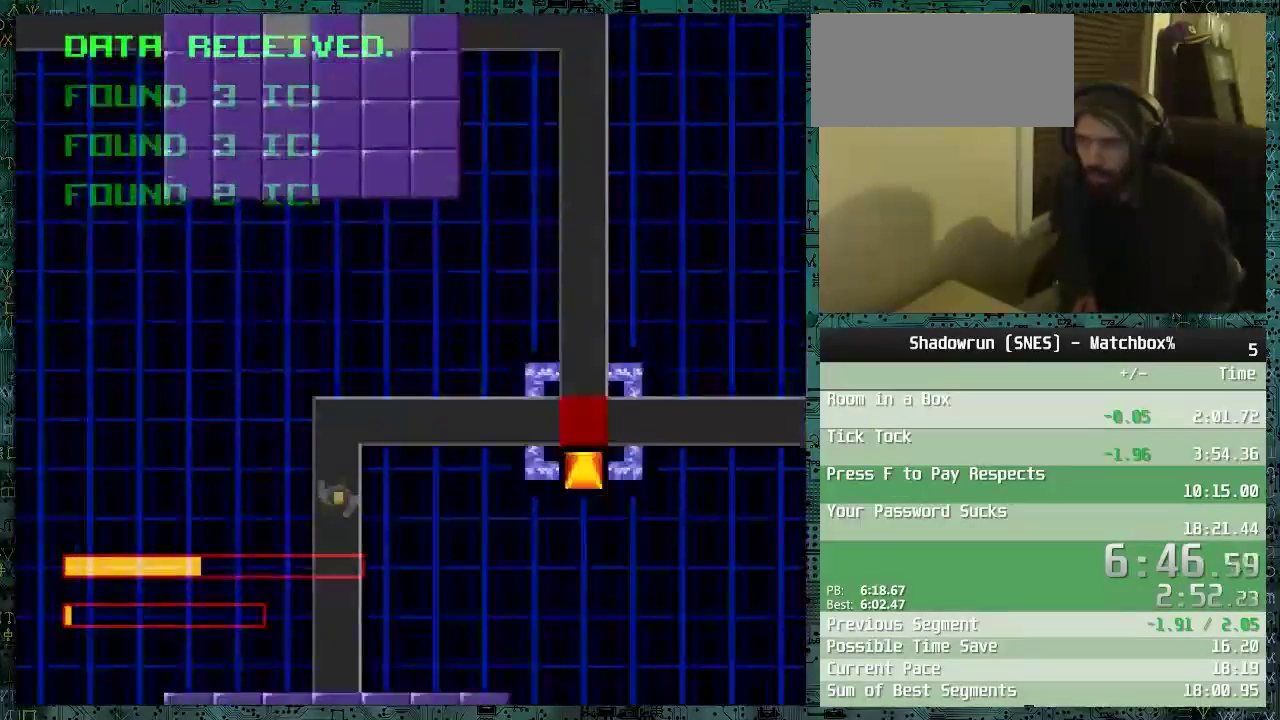
{"buttons": ["DPAD_DOWN"], "events": []}
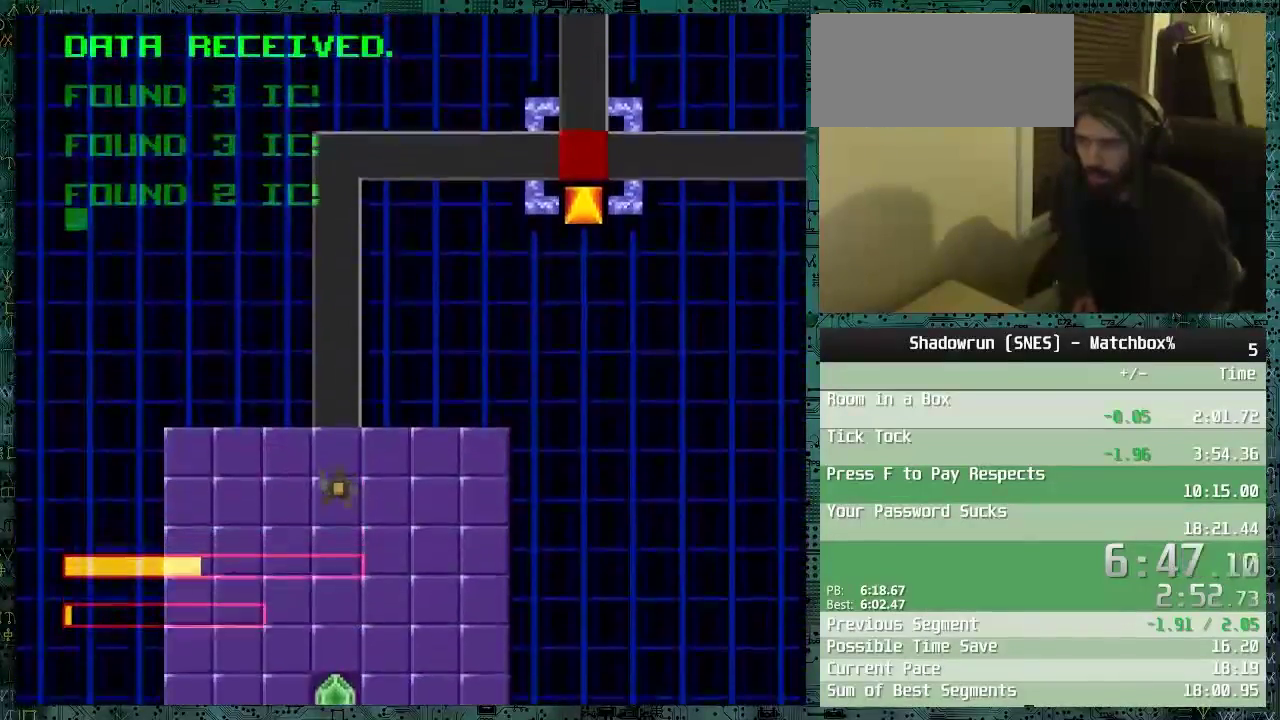
{"buttons": [], "events": [[17, "DPAD_DOWN", "up"]]}
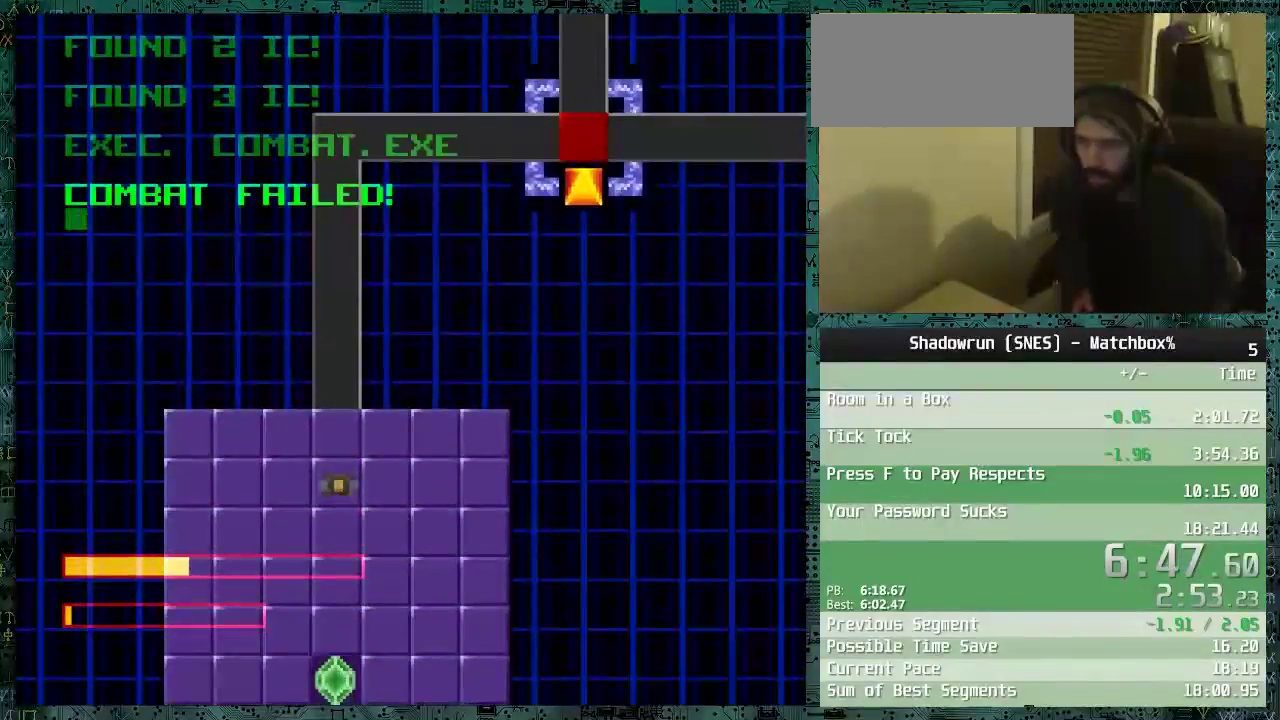
{"buttons": [], "events": [[17, "DPAD_DOWN", "down"], [67, "DPAD_DOWN", "up"]]}
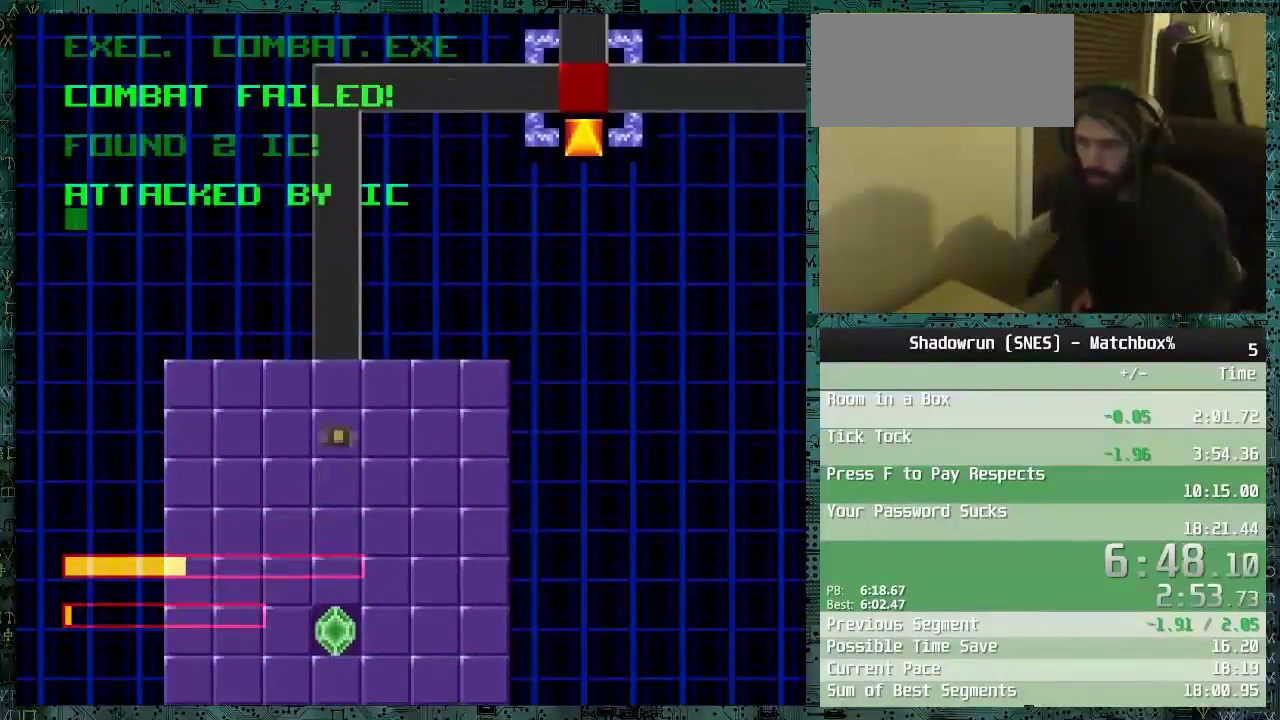
{"buttons": [], "events": []}
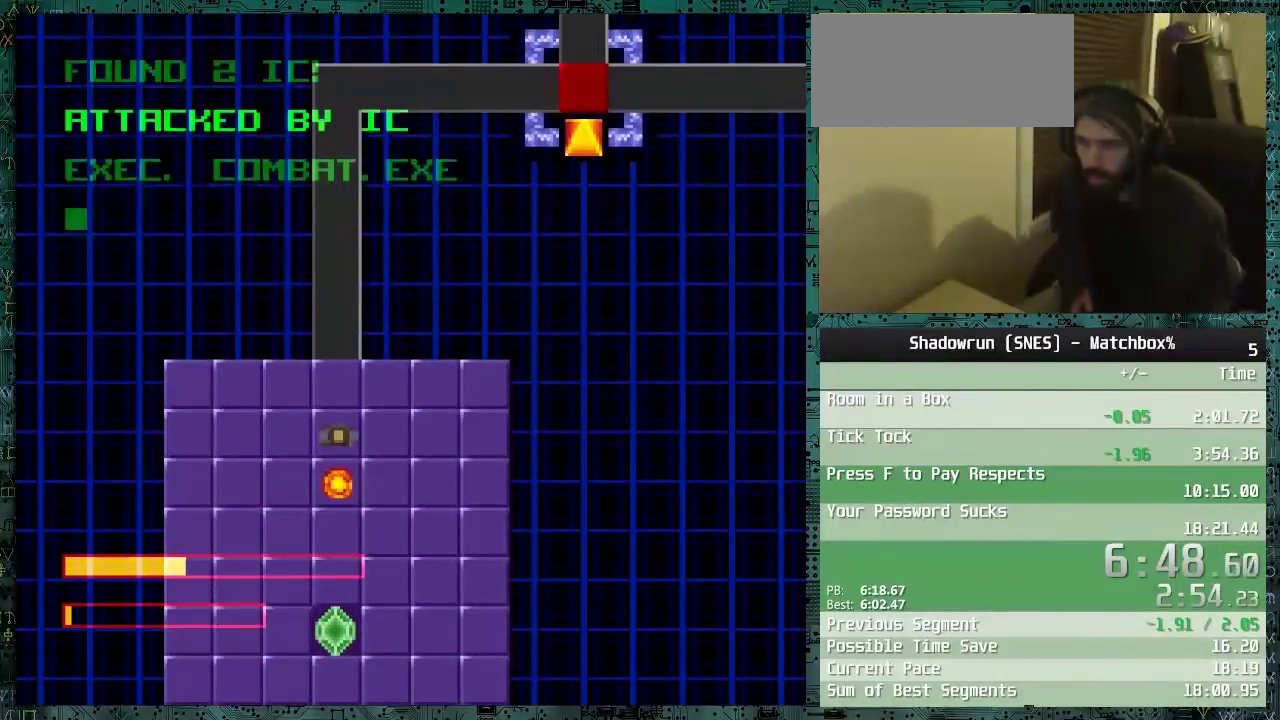
{"buttons": [], "events": [[117, "DPAD_DOWN", "down"], [467, "DPAD_DOWN", "up"]]}
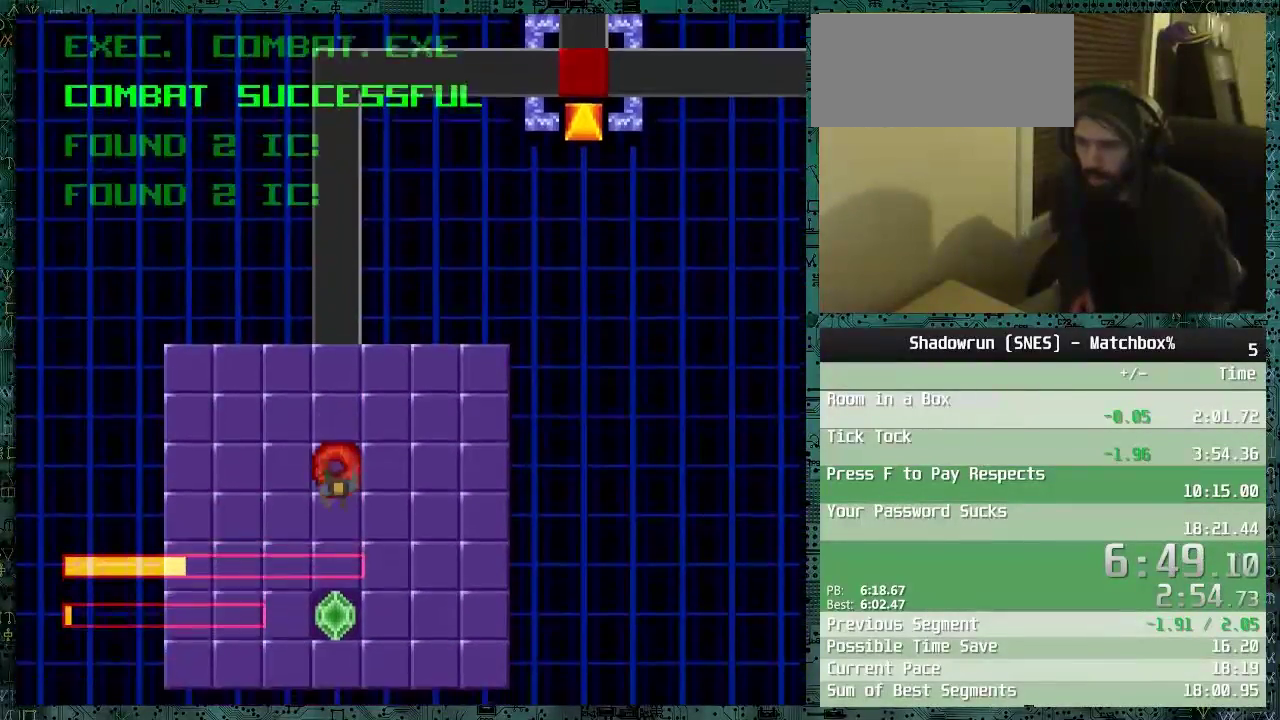
{"buttons": [], "events": []}